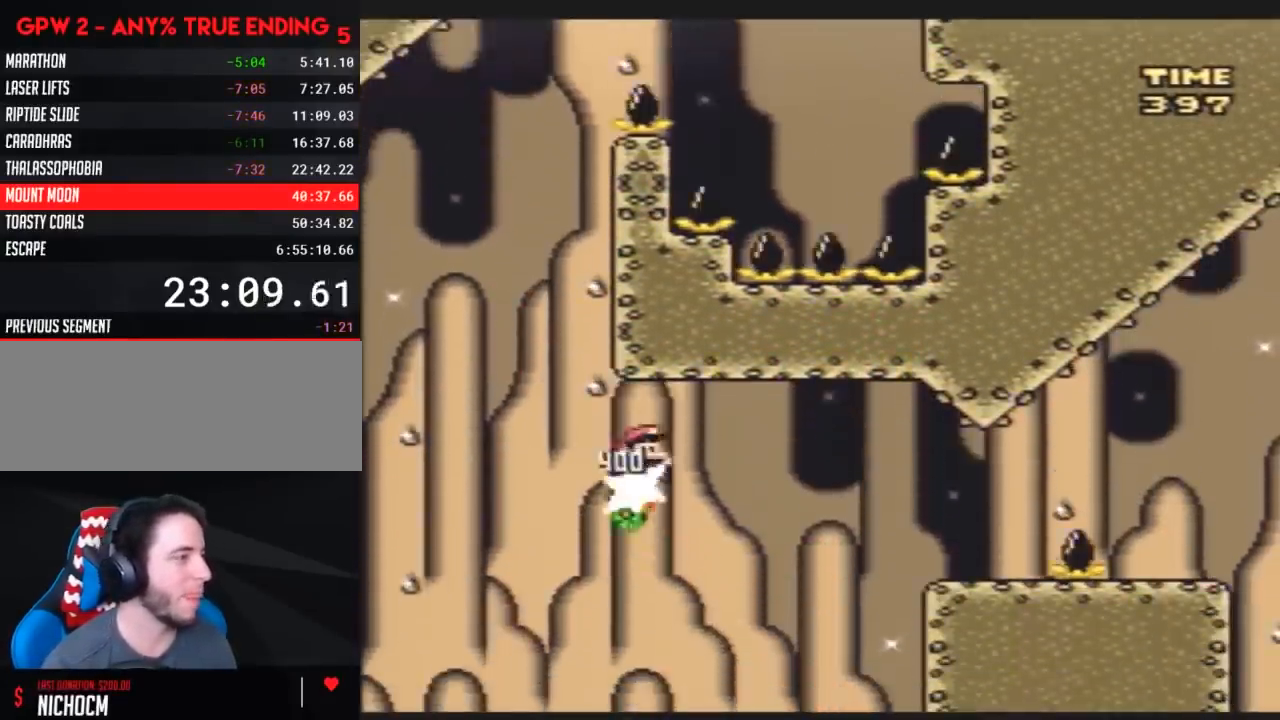
Gameplay with a controller (Nintendo layout); each line is a JSON object with the inputs held at the frame after it. "events" lists button and stick changes between this image and that frame as [ms after this image, input, new state], when the widget could be followed in between. Not read: L3 R3.
{"buttons": ["Y", "DPAD_RIGHT"], "events": [[17, "B", "down"], [450, "B", "up"]]}
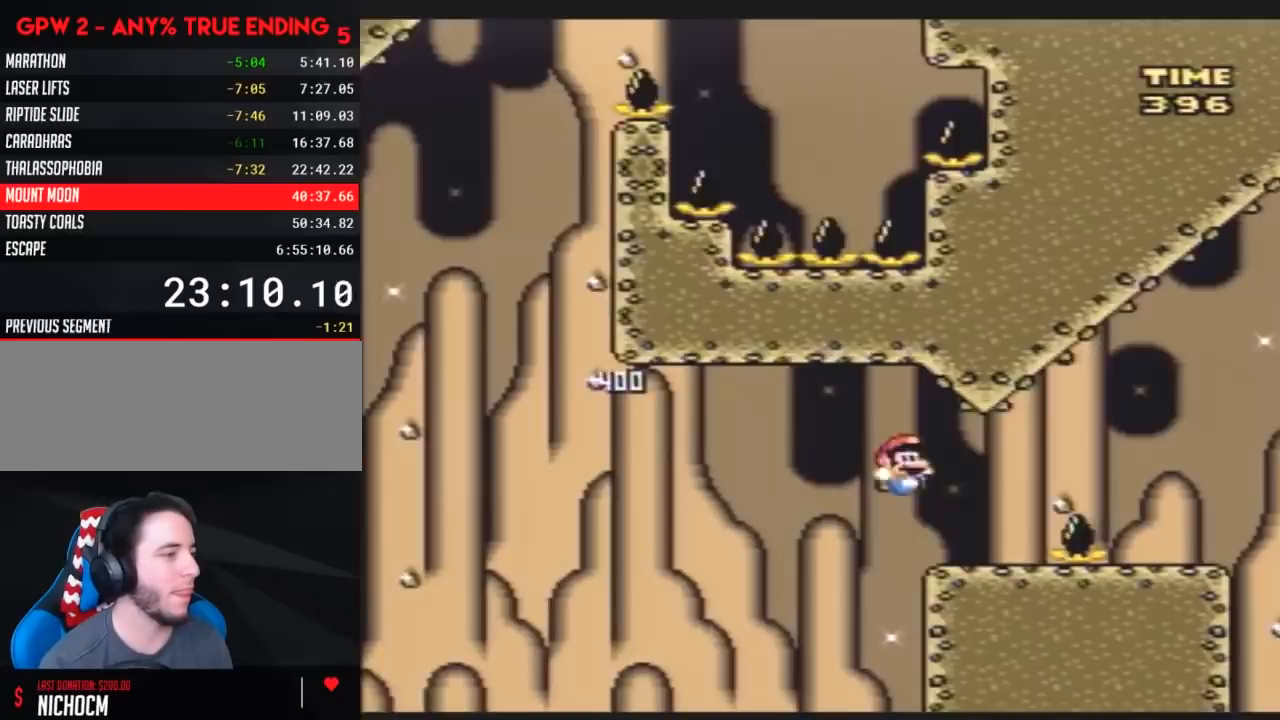
{"buttons": ["Y", "DPAD_LEFT"], "events": [[117, "B", "down"], [200, "B", "up"], [417, "DPAD_RIGHT", "up"], [450, "DPAD_LEFT", "down"]]}
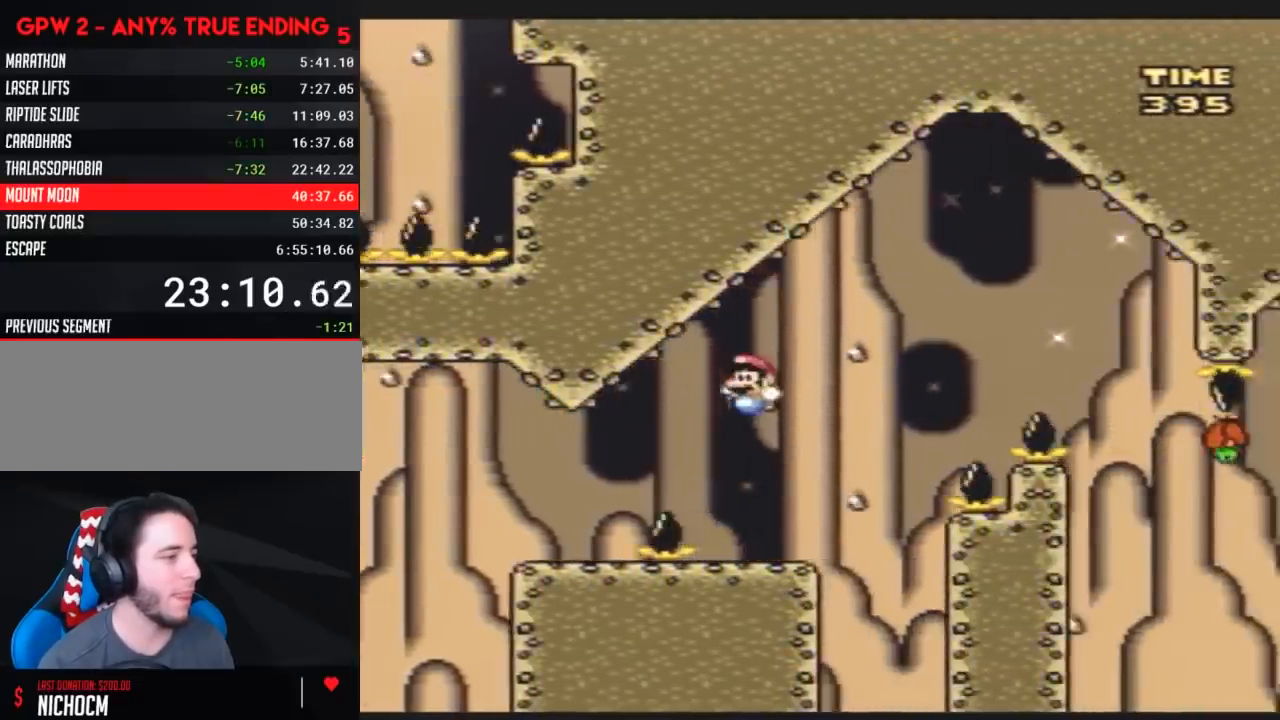
{"buttons": ["B", "Y", "DPAD_RIGHT"], "events": [[17, "DPAD_DOWN", "down"], [17, "DPAD_LEFT", "up"], [50, "DPAD_DOWN", "up"], [50, "DPAD_RIGHT", "down"], [233, "B", "down"]]}
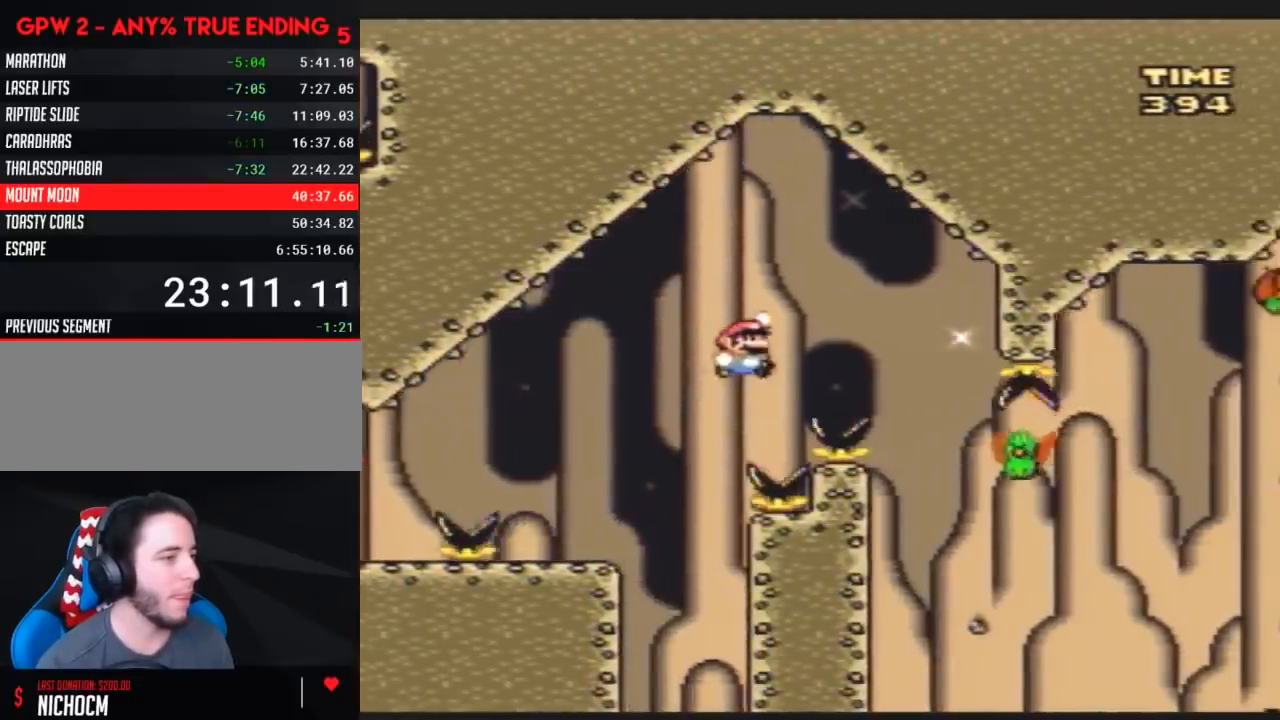
{"buttons": ["Y", "DPAD_RIGHT"], "events": [[150, "B", "up"], [233, "DPAD_RIGHT", "up"], [267, "DPAD_LEFT", "down"], [350, "DPAD_LEFT", "up"], [400, "DPAD_RIGHT", "down"]]}
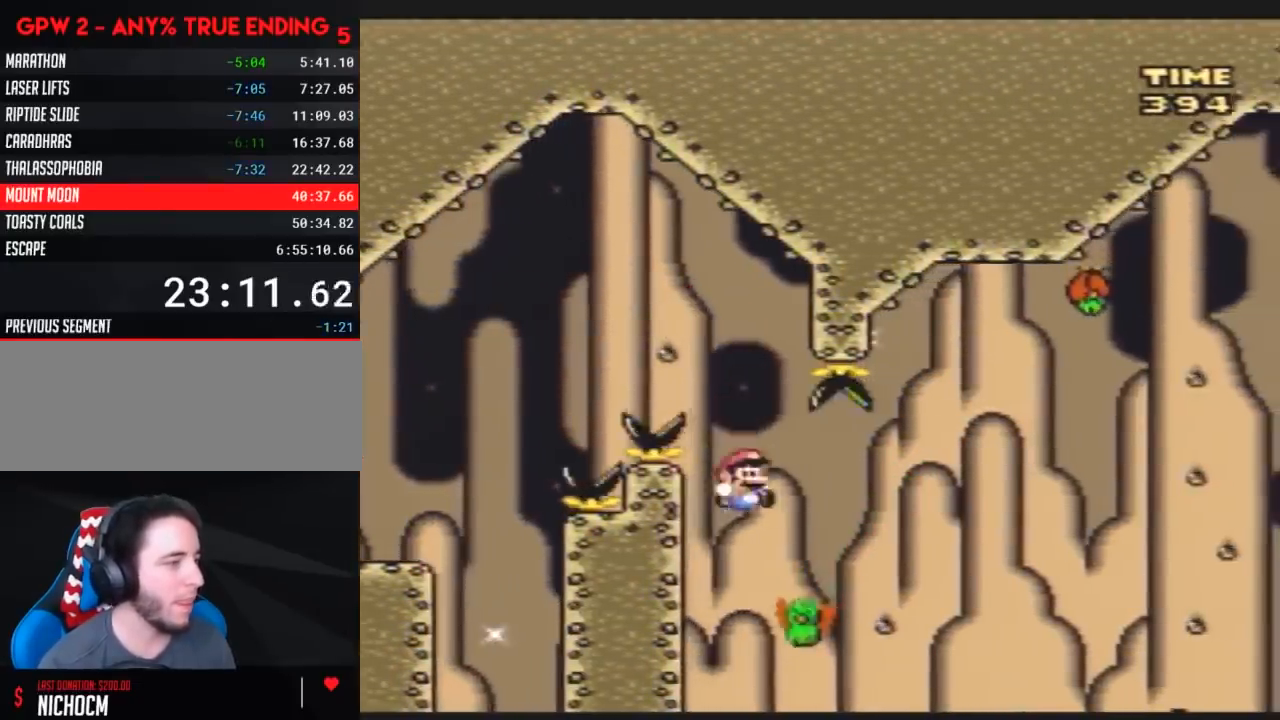
{"buttons": ["B", "Y", "DPAD_RIGHT"], "events": [[83, "B", "down"], [383, "DPAD_LEFT", "down"], [383, "DPAD_RIGHT", "up"], [483, "DPAD_LEFT", "up"], [483, "DPAD_RIGHT", "down"]]}
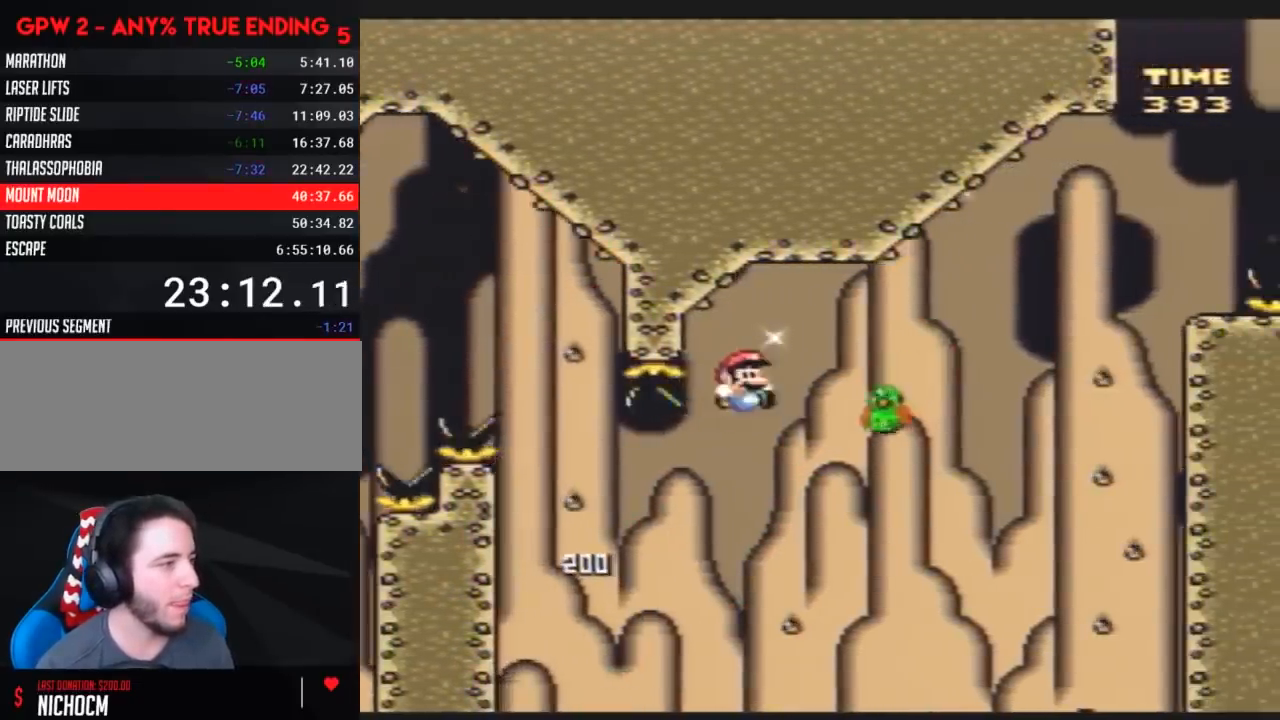
{"buttons": ["B", "Y", "DPAD_RIGHT"], "events": [[17, "B", "up"], [133, "B", "down"]]}
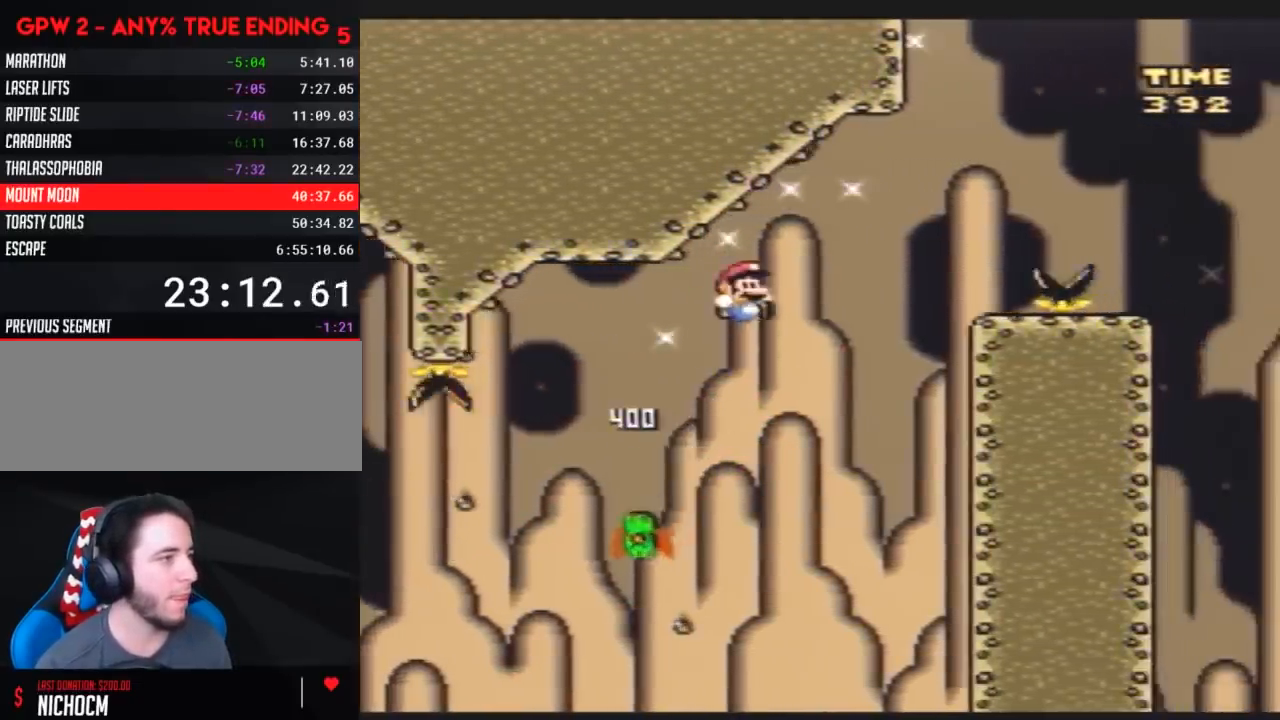
{"buttons": ["B", "Y", "DPAD_RIGHT"], "events": [[233, "B", "up"], [350, "DPAD_LEFT", "down"], [350, "DPAD_RIGHT", "up"], [483, "B", "down"], [483, "DPAD_LEFT", "up"], [483, "DPAD_RIGHT", "down"]]}
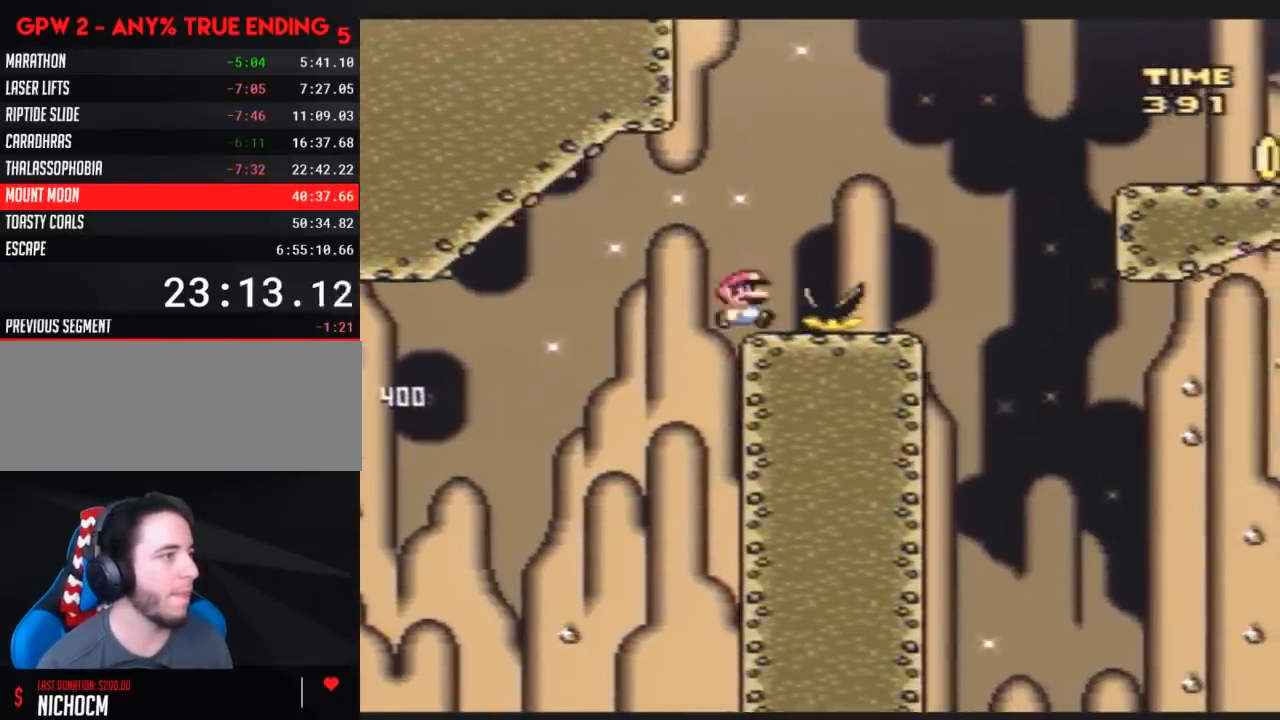
{"buttons": ["Y", "DPAD_UP", "DPAD_LEFT"], "events": [[117, "B", "up"], [400, "DPAD_LEFT", "down"], [400, "DPAD_RIGHT", "up"], [483, "DPAD_UP", "down"]]}
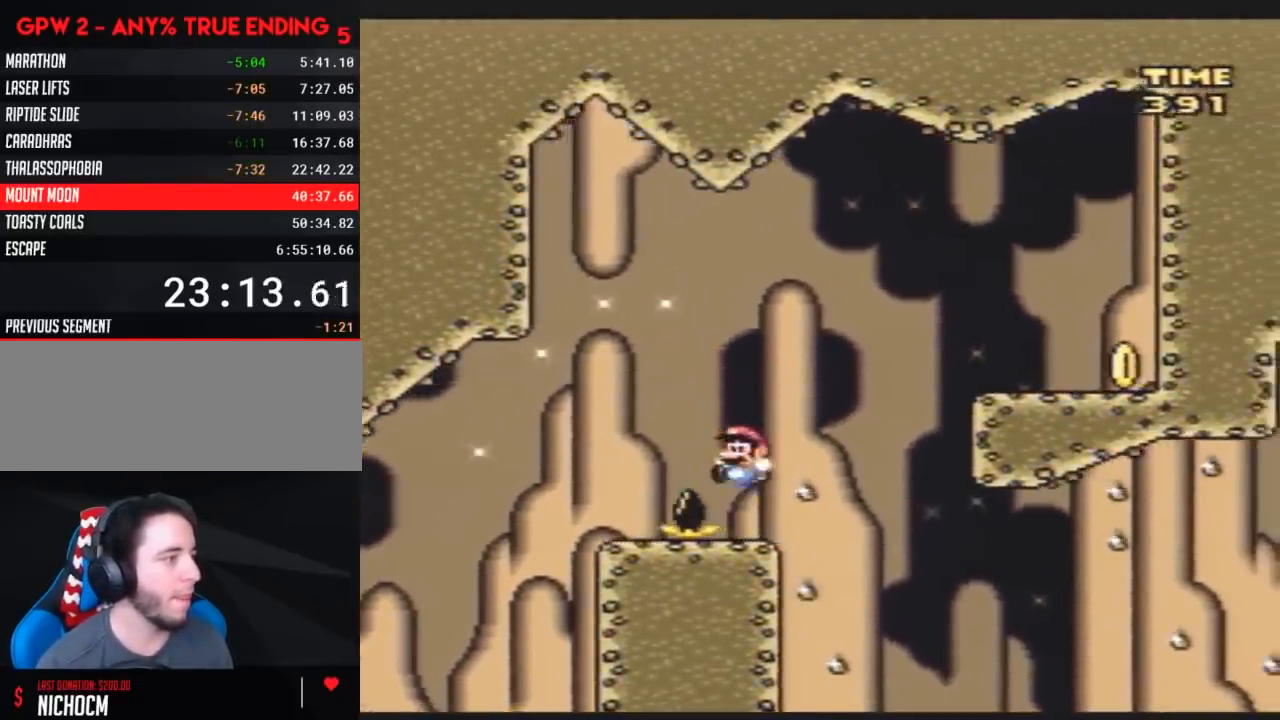
{"buttons": ["B", "Y", "DPAD_RIGHT"], "events": [[17, "DPAD_LEFT", "up"], [17, "DPAD_RIGHT", "down"], [17, "DPAD_UP", "up"], [83, "B", "down"]]}
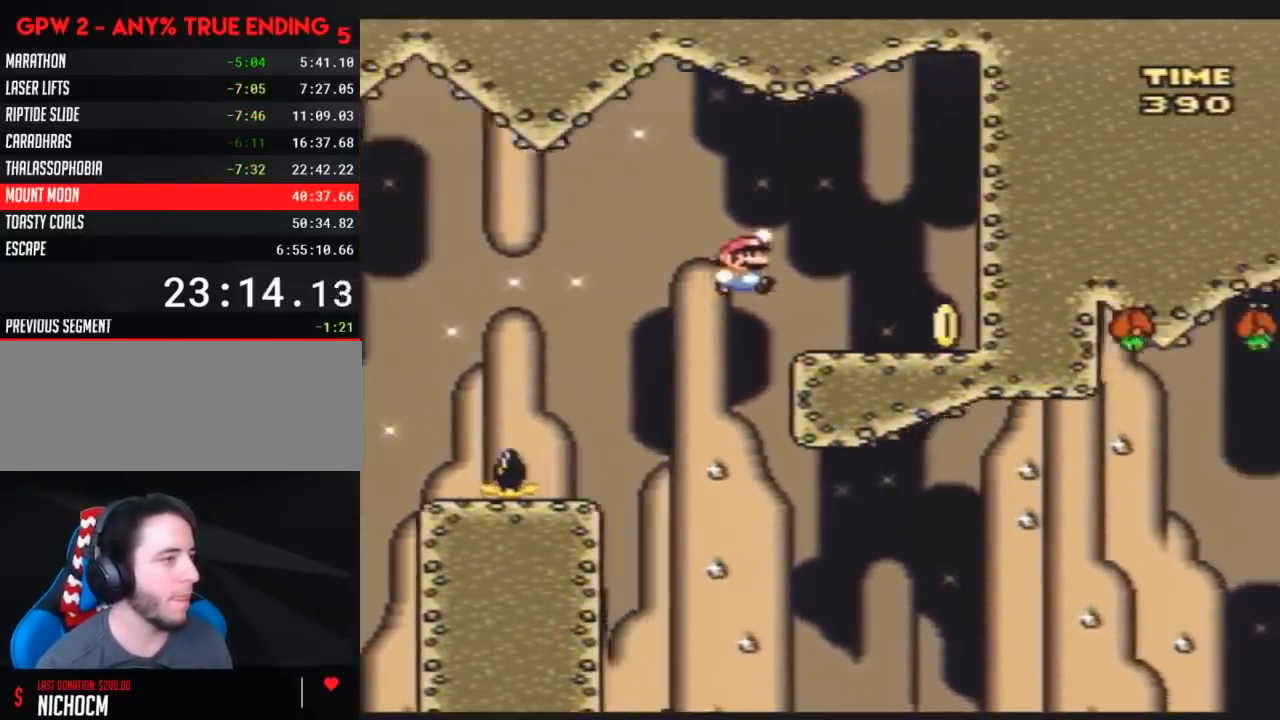
{"buttons": ["Y", "DPAD_LEFT"], "events": [[17, "B", "up"], [350, "DPAD_LEFT", "down"], [350, "DPAD_RIGHT", "up"]]}
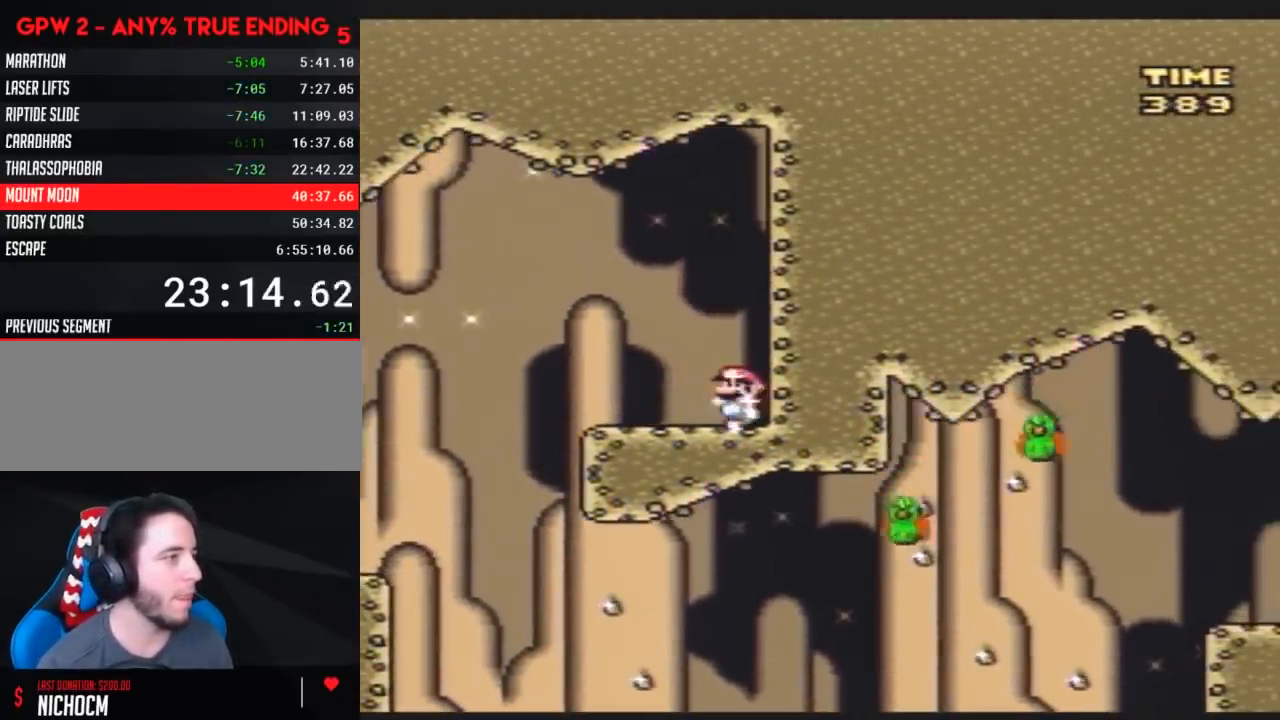
{"buttons": ["Y", "DPAD_RIGHT"], "events": [[117, "B", "down"], [267, "B", "up"], [467, "DPAD_LEFT", "up"], [467, "DPAD_RIGHT", "down"]]}
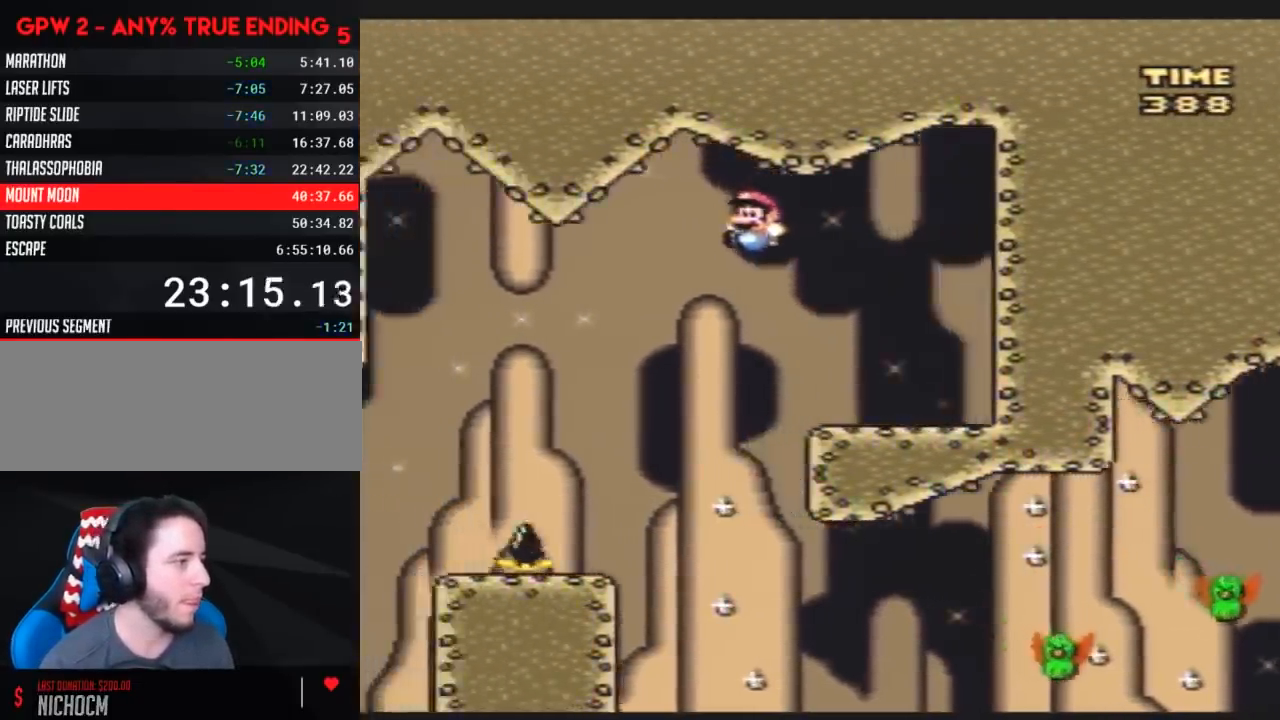
{"buttons": ["Y", "DPAD_RIGHT"], "events": [[167, "B", "down"], [233, "DPAD_RIGHT", "up"], [300, "DPAD_RIGHT", "down"], [483, "B", "up"]]}
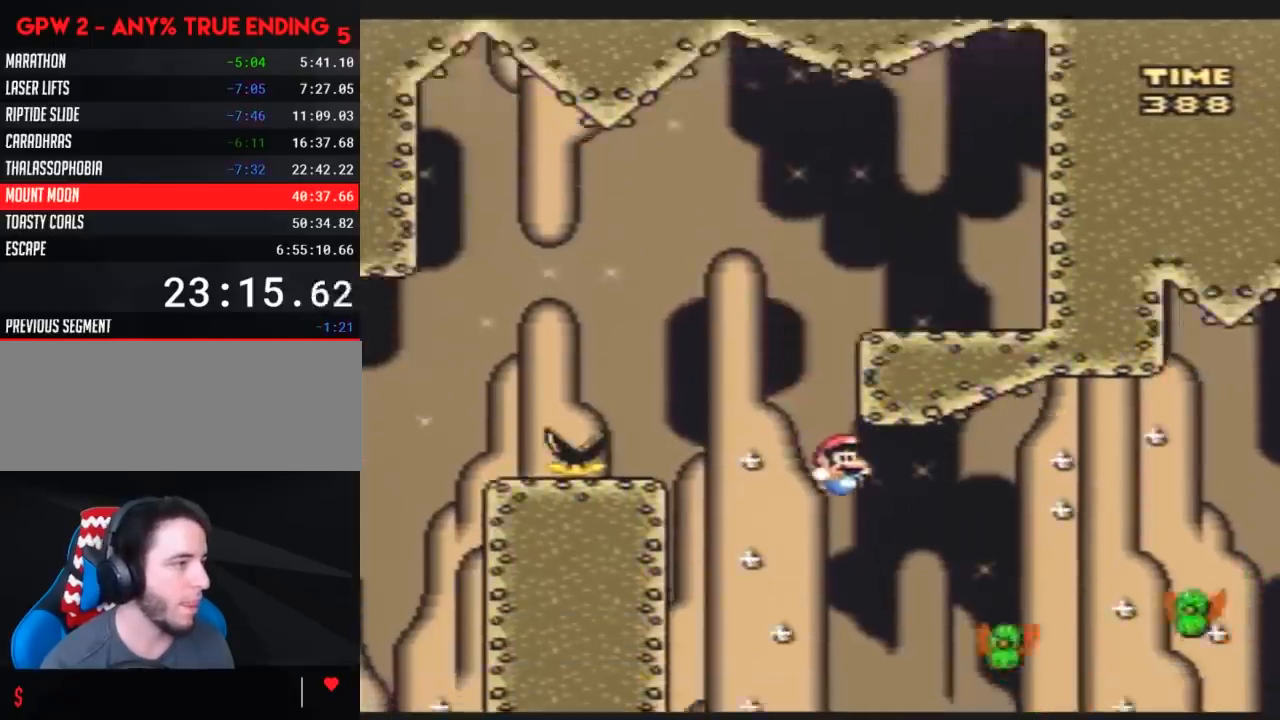
{"buttons": ["B", "Y", "DPAD_RIGHT"], "events": [[167, "DPAD_RIGHT", "up"], [200, "DPAD_LEFT", "down"], [233, "DPAD_LEFT", "up"], [233, "DPAD_RIGHT", "down"], [367, "B", "down"]]}
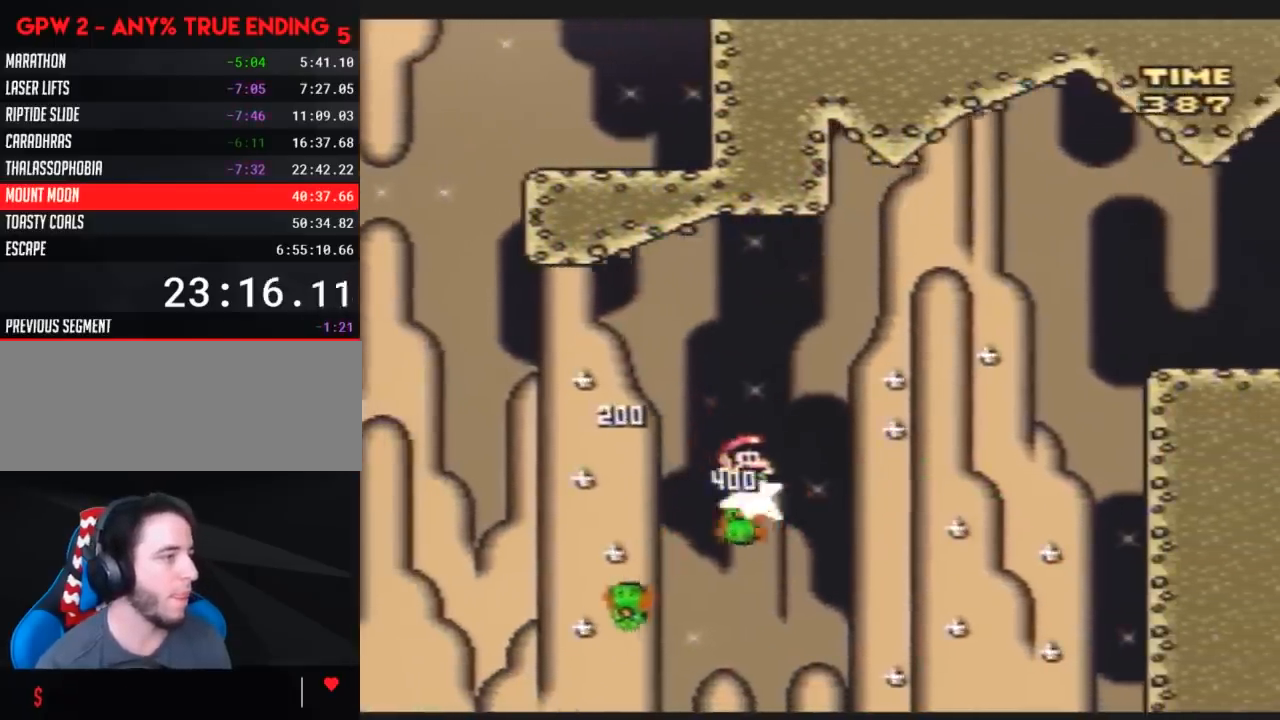
{"buttons": ["B", "Y", "DPAD_RIGHT"], "events": []}
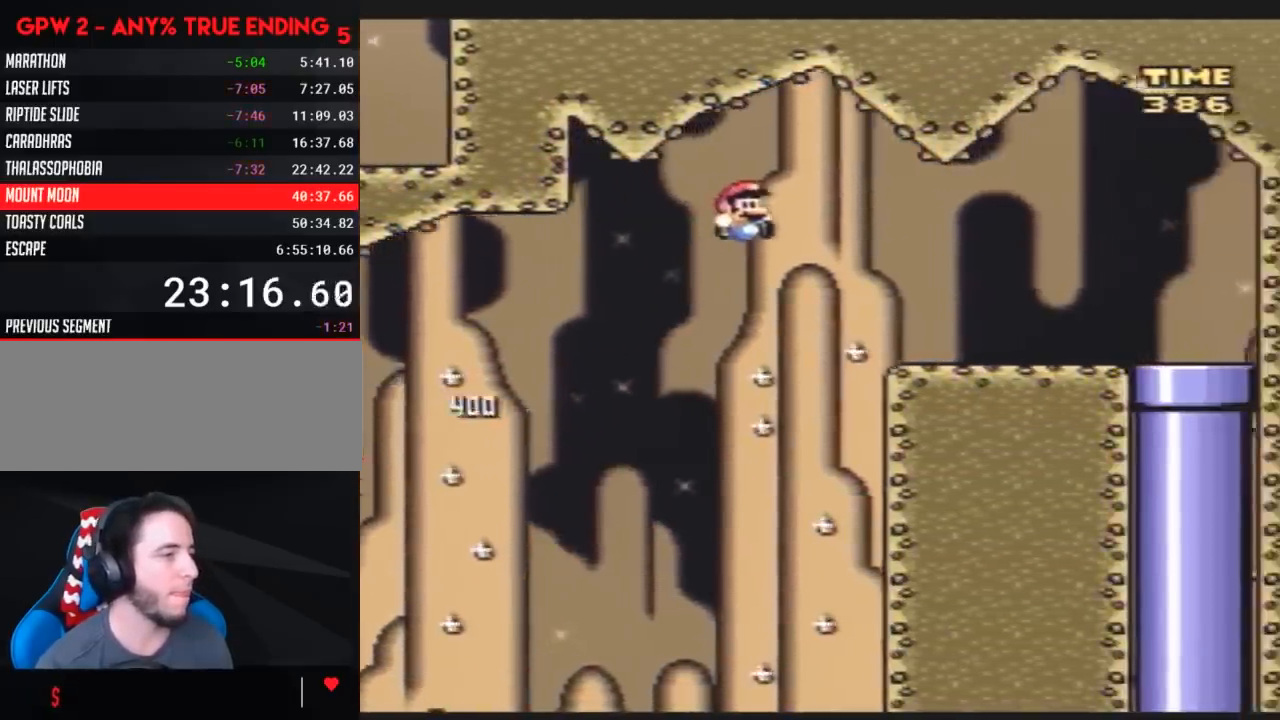
{"buttons": ["Y", "DPAD_RIGHT"], "events": [[333, "B", "up"]]}
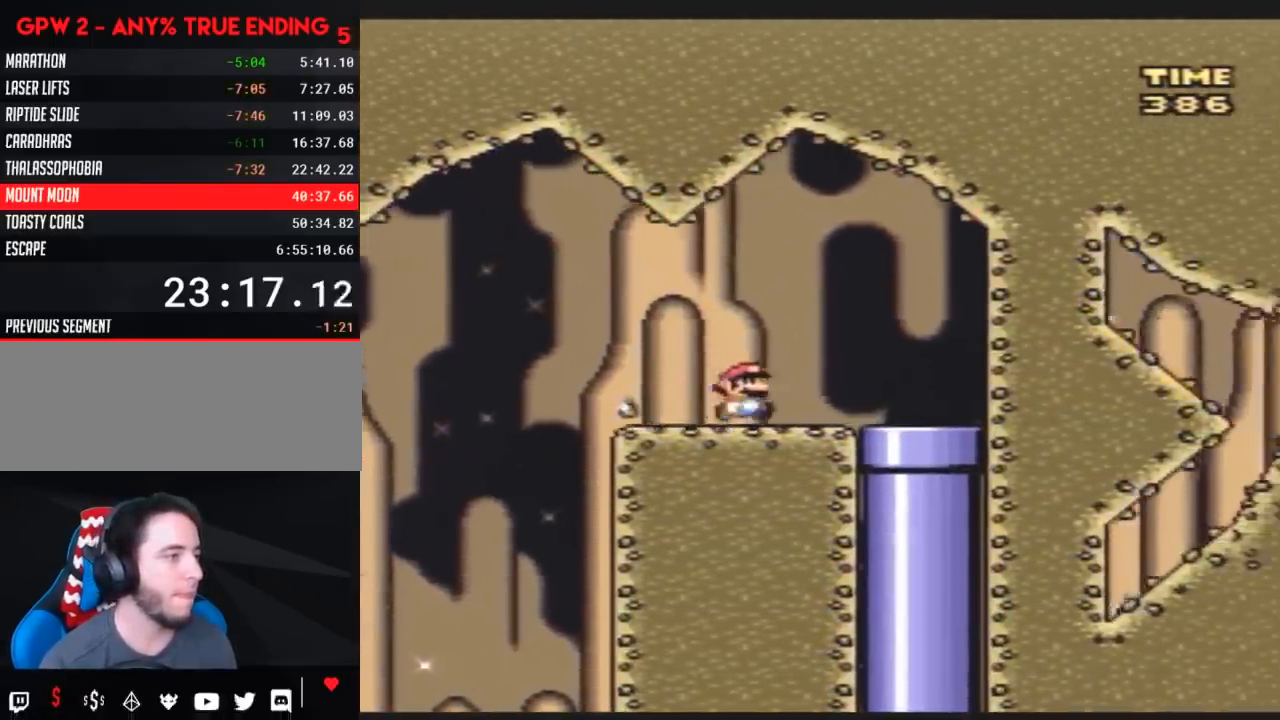
{"buttons": [], "events": [[267, "DPAD_DOWN", "down"], [267, "DPAD_RIGHT", "up"], [383, "Y", "up"], [483, "DPAD_DOWN", "up"]]}
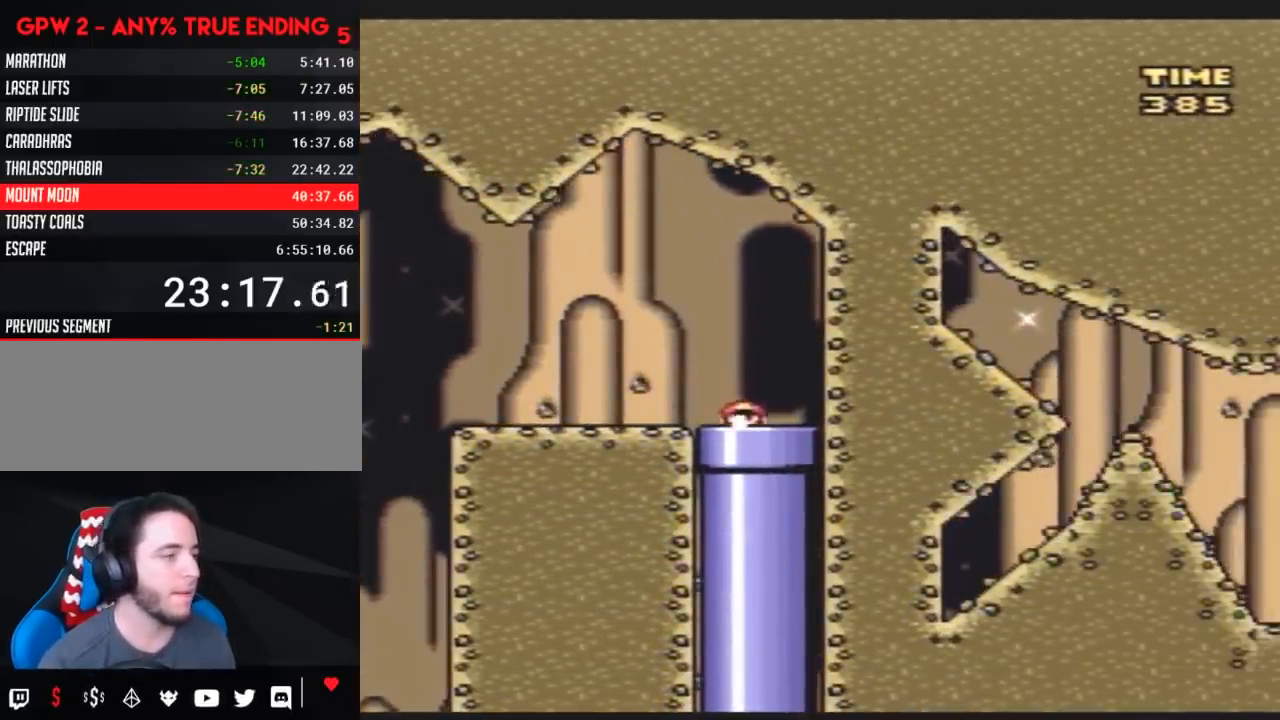
{"buttons": [], "events": []}
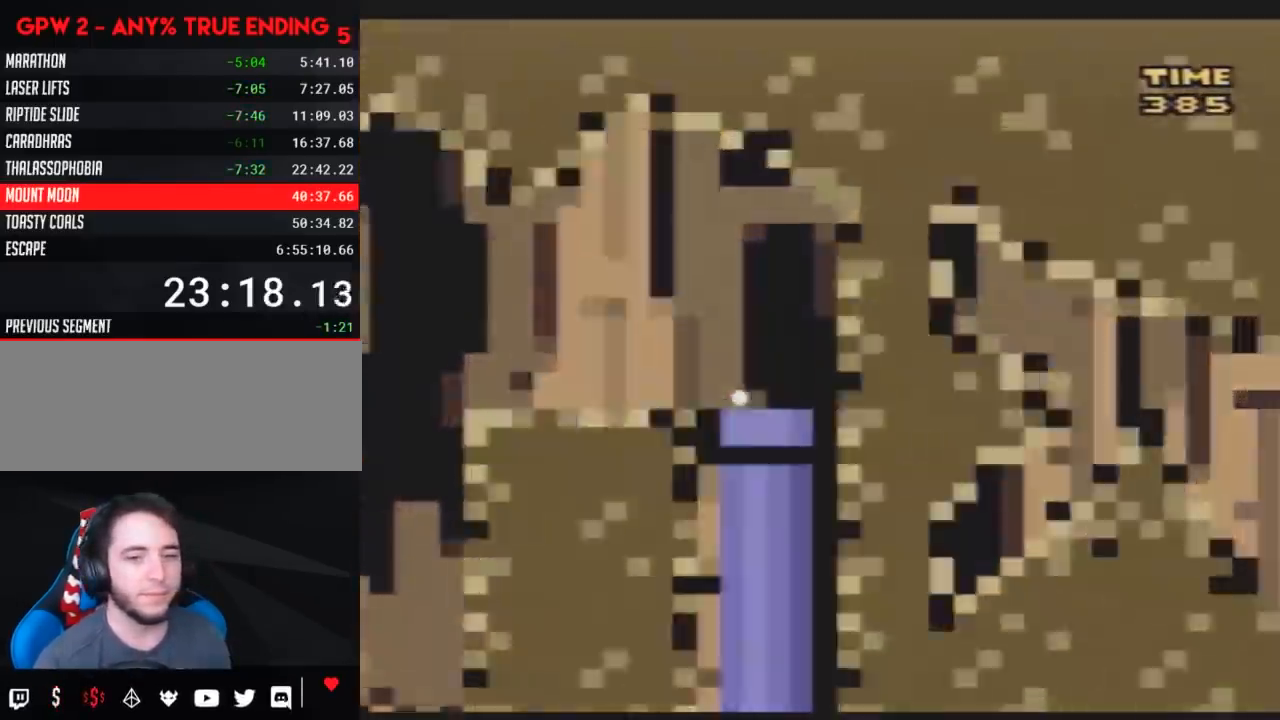
{"buttons": ["Y"], "events": [[83, "Y", "down"]]}
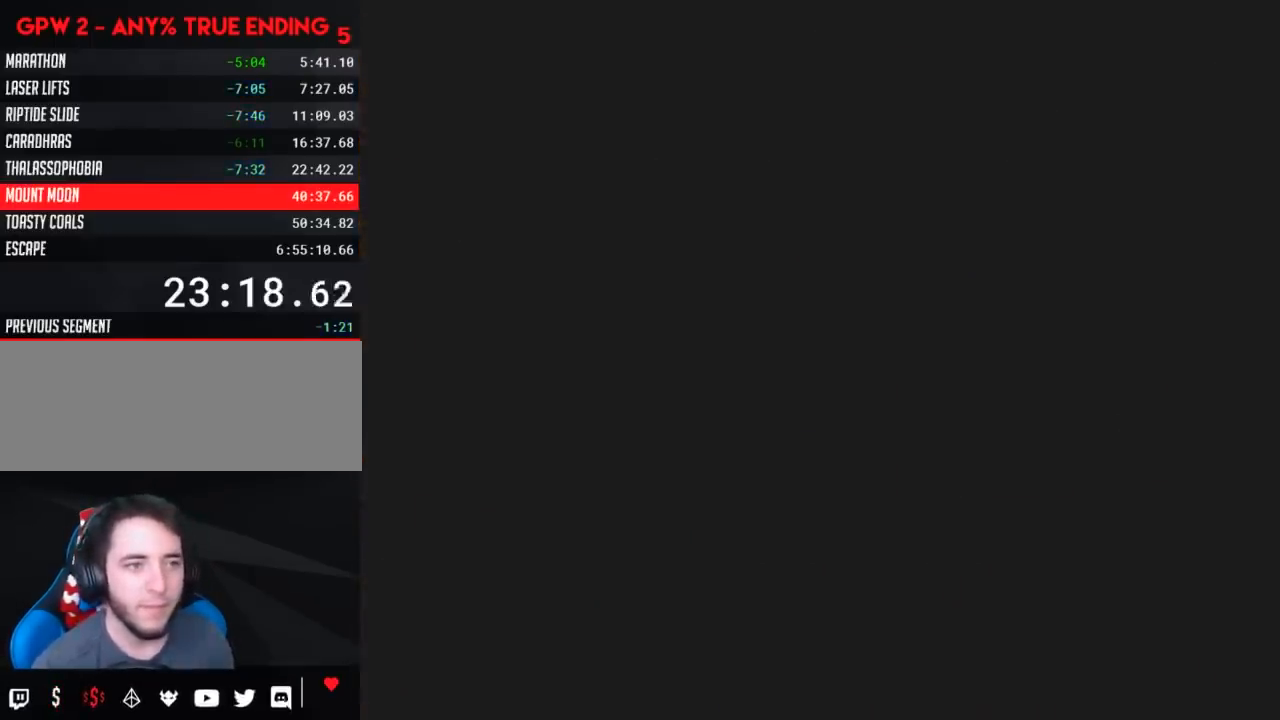
{"buttons": ["Y"], "events": []}
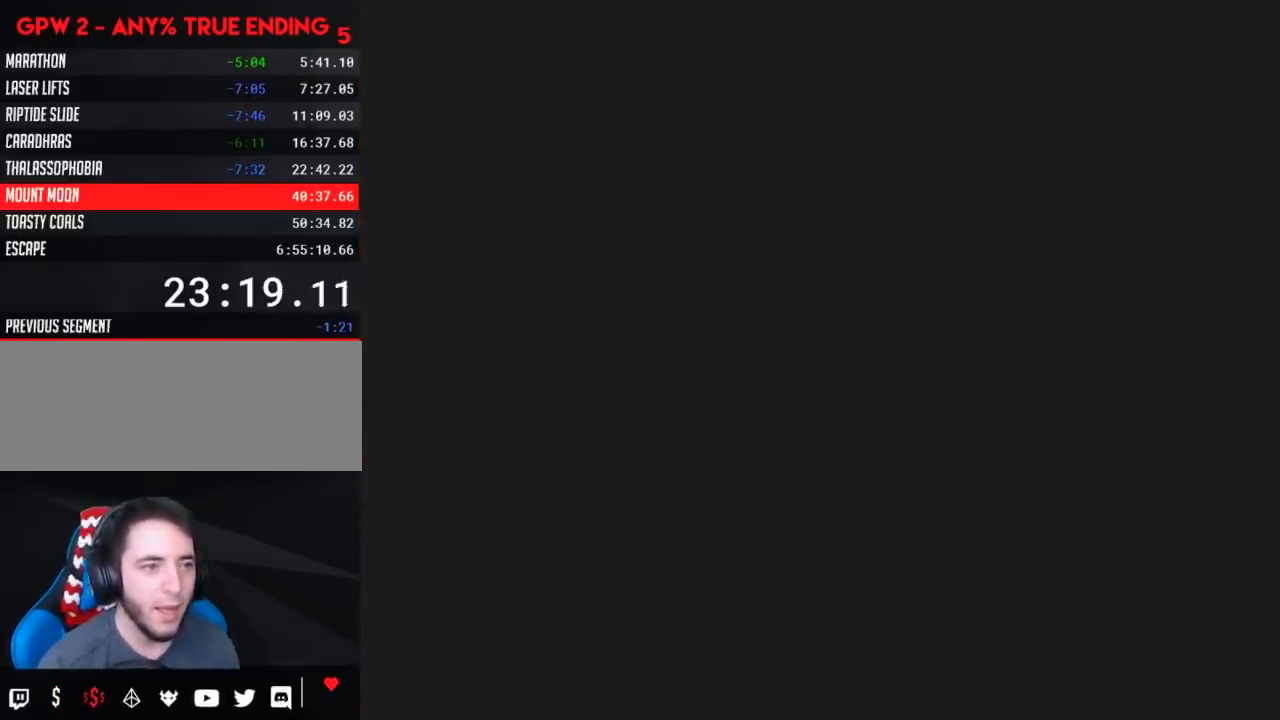
{"buttons": ["Y"], "events": []}
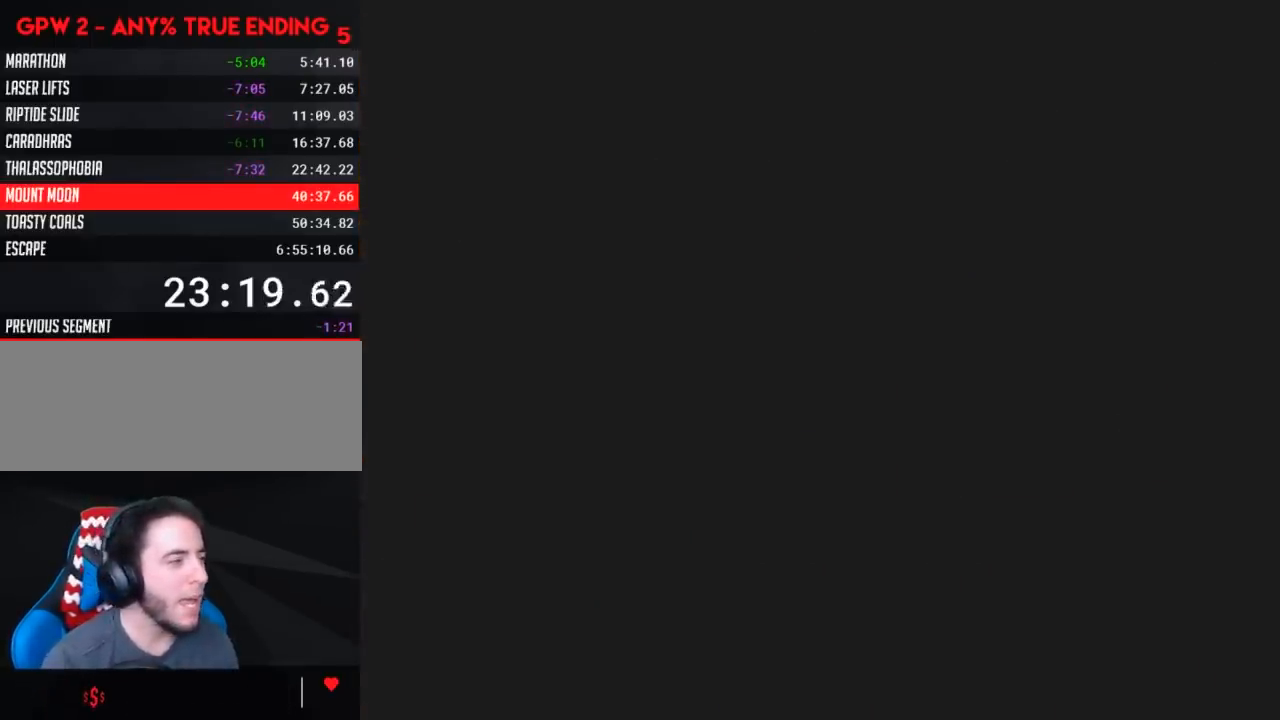
{"buttons": ["Y"], "events": []}
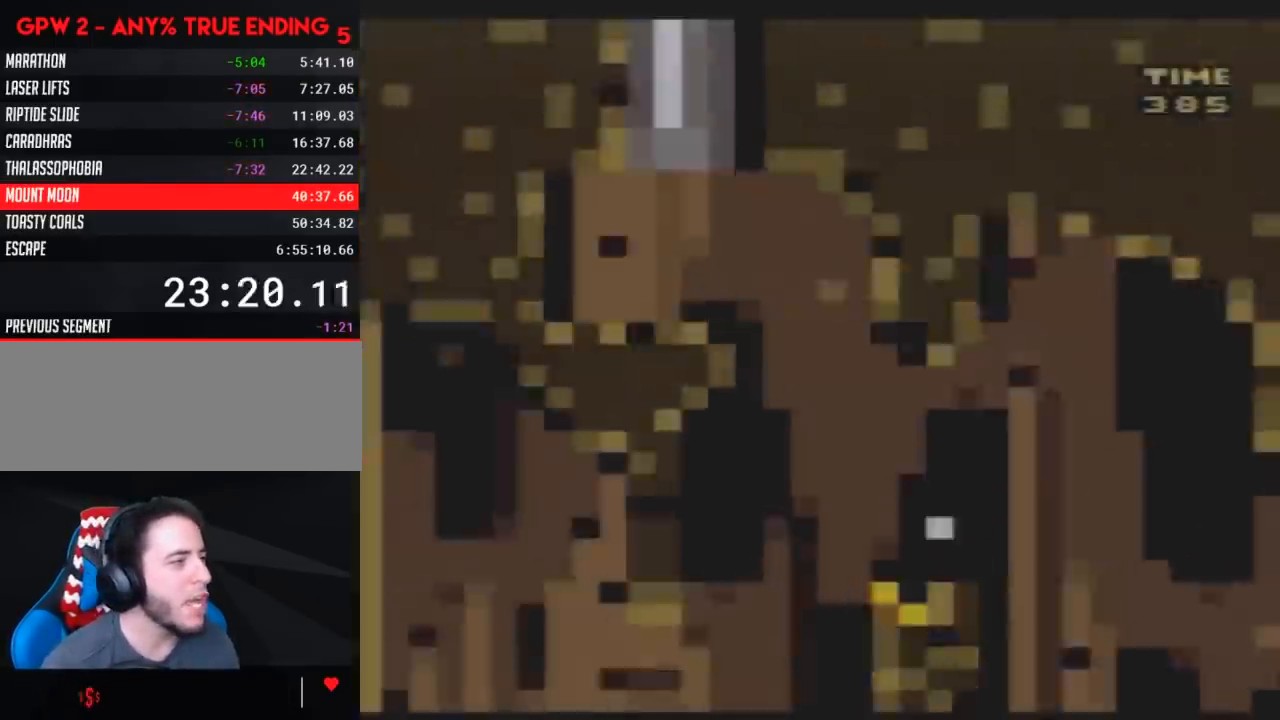
{"buttons": ["Y"], "events": []}
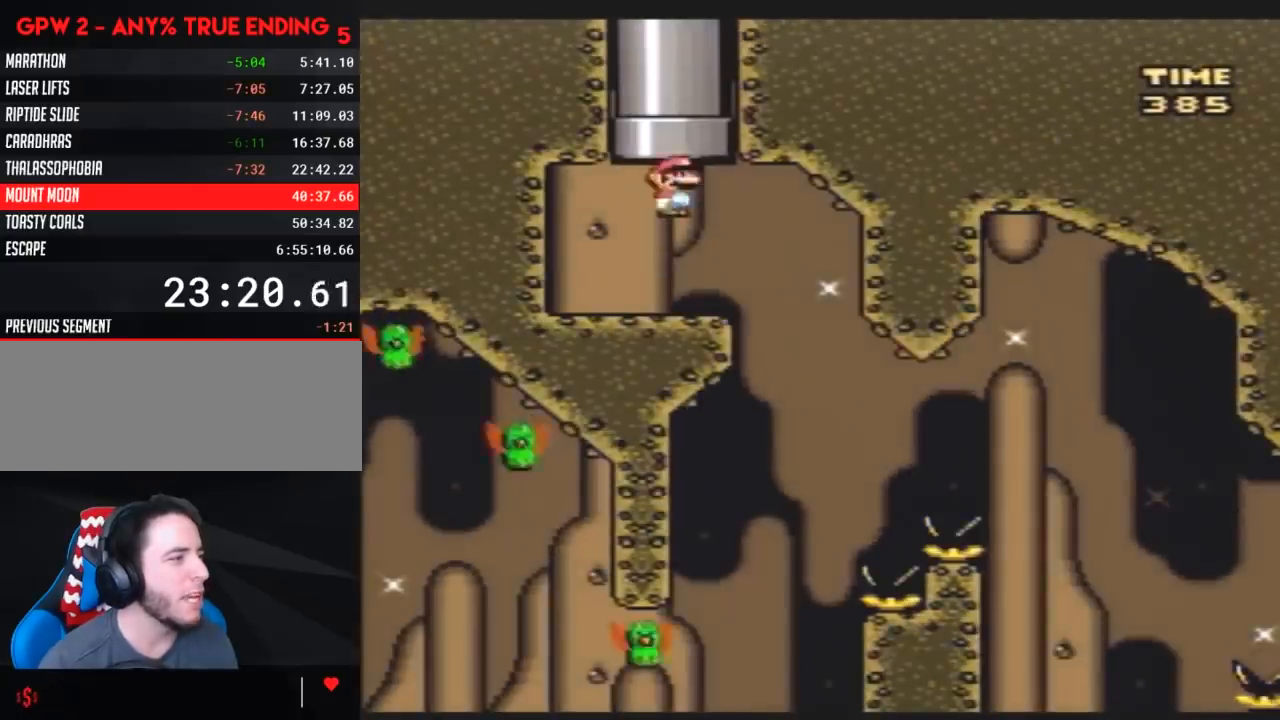
{"buttons": ["Y"], "events": [[83, "DPAD_RIGHT", "down"], [300, "DPAD_RIGHT", "up"], [333, "DPAD_LEFT", "down"], [450, "DPAD_LEFT", "up"]]}
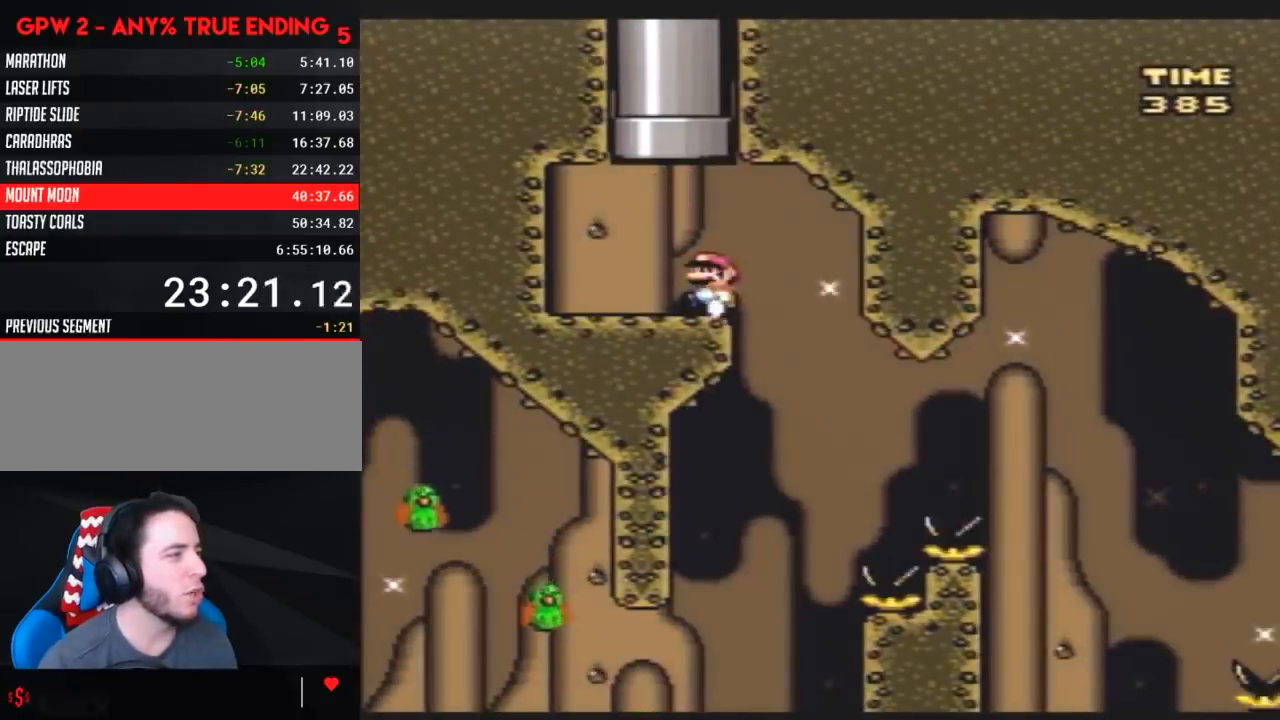
{"buttons": ["Y"], "events": [[17, "DPAD_RIGHT", "down"], [50, "DPAD_RIGHT", "up"]]}